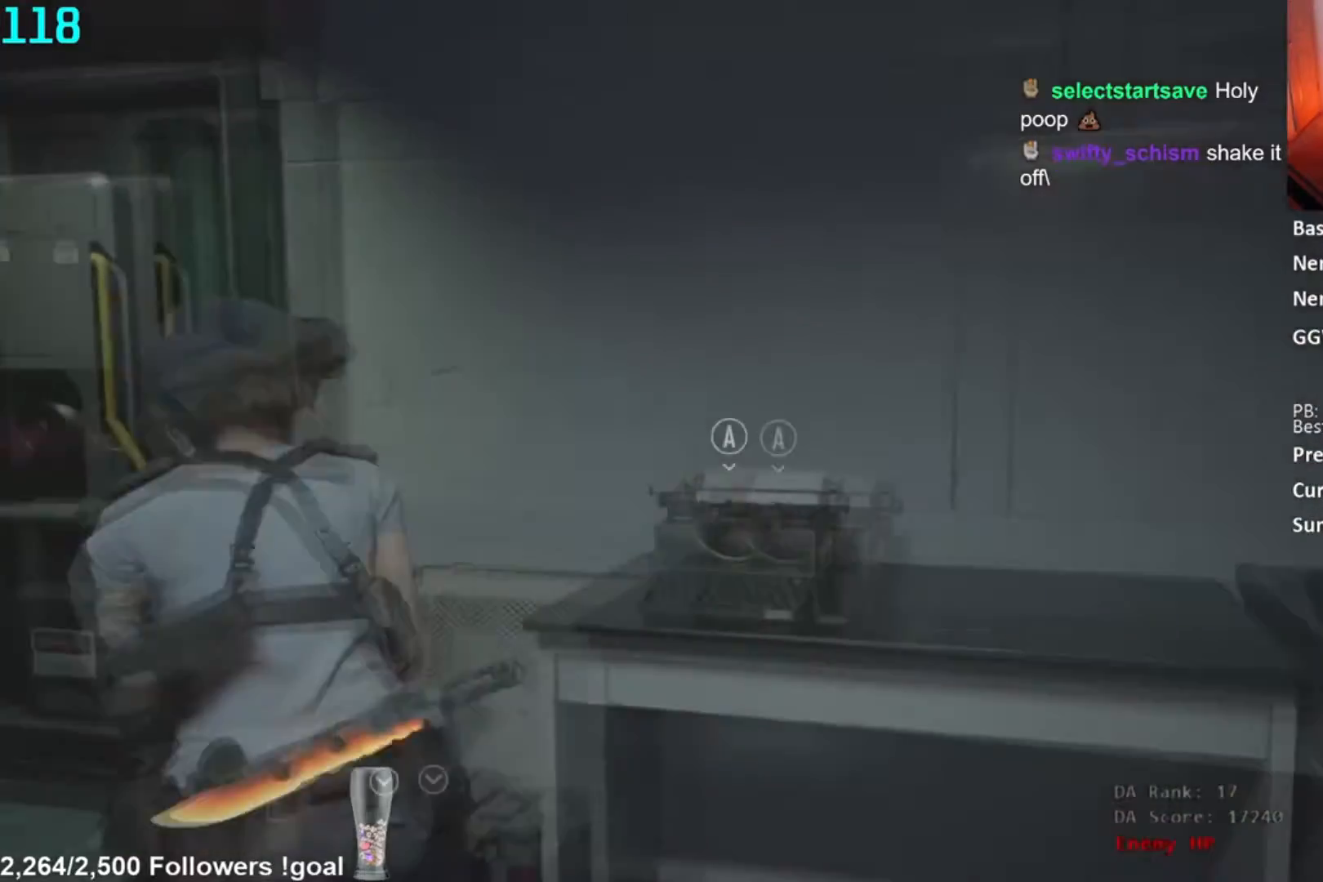
Gameplay with a controller (Xbox layout); each line is a JSON object with the inputs held at the frame after it. "button_events" lists button changes between this image and that frame as [ms after this image, input, new state], when the widget could be followed in between (sticks are given only as held states). This document gives stick clicks only as held states, not as events.
{"buttons": [], "left_stick": "up", "right_stick": "center", "button_events": []}
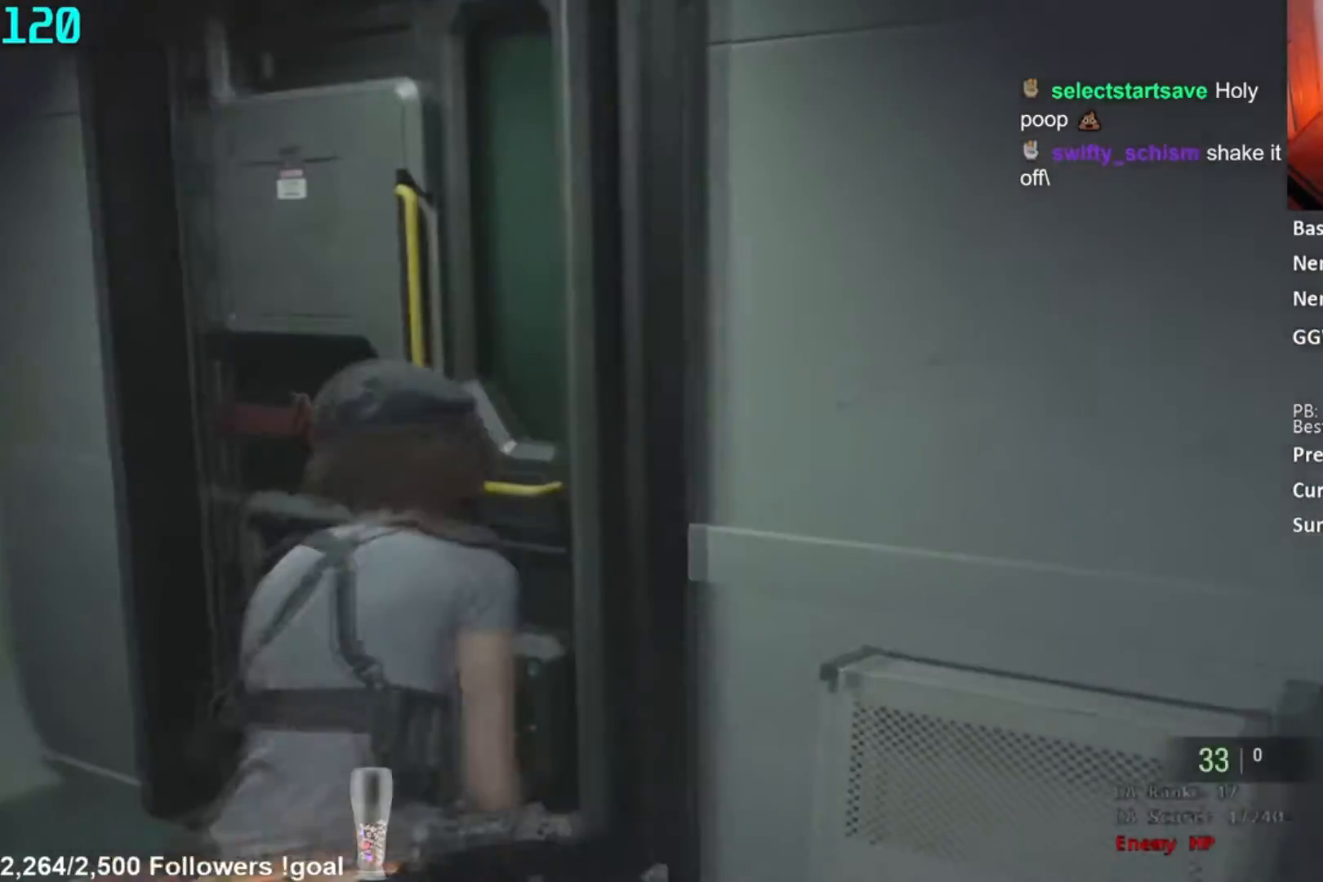
{"buttons": [], "left_stick": "up-left", "right_stick": "left", "button_events": []}
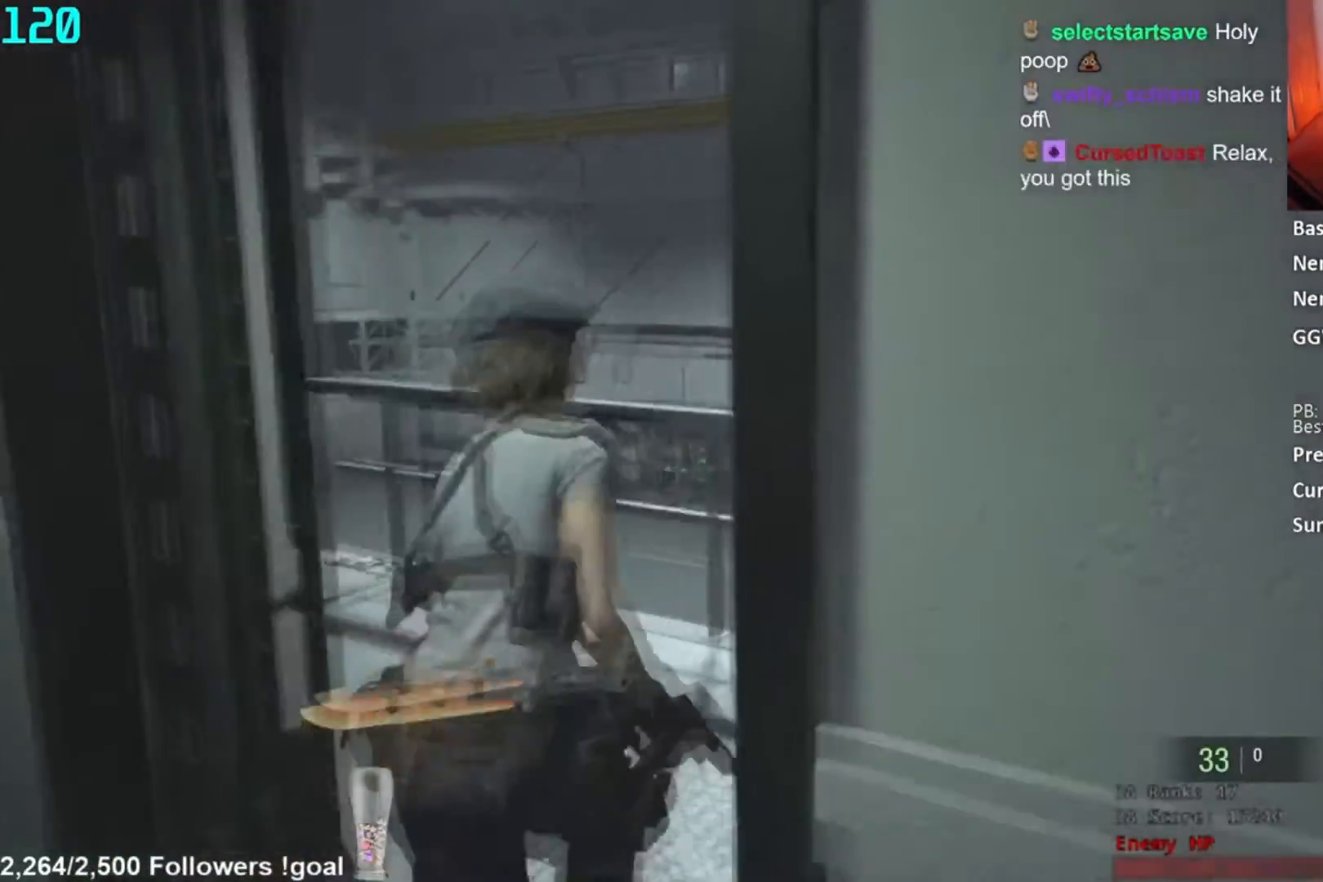
{"buttons": [], "left_stick": "up", "right_stick": "left", "button_events": []}
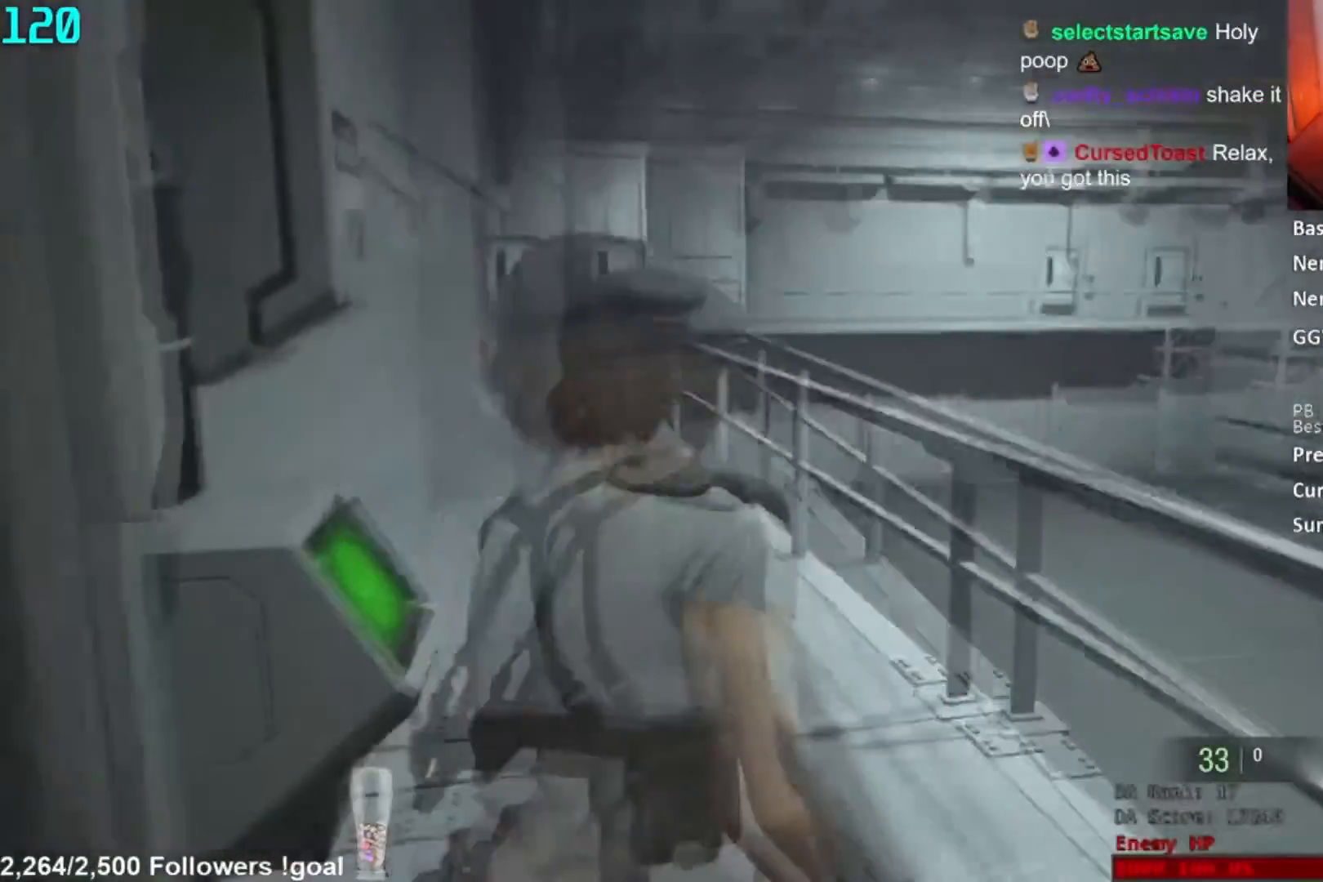
{"buttons": [], "left_stick": "up", "right_stick": "left", "button_events": []}
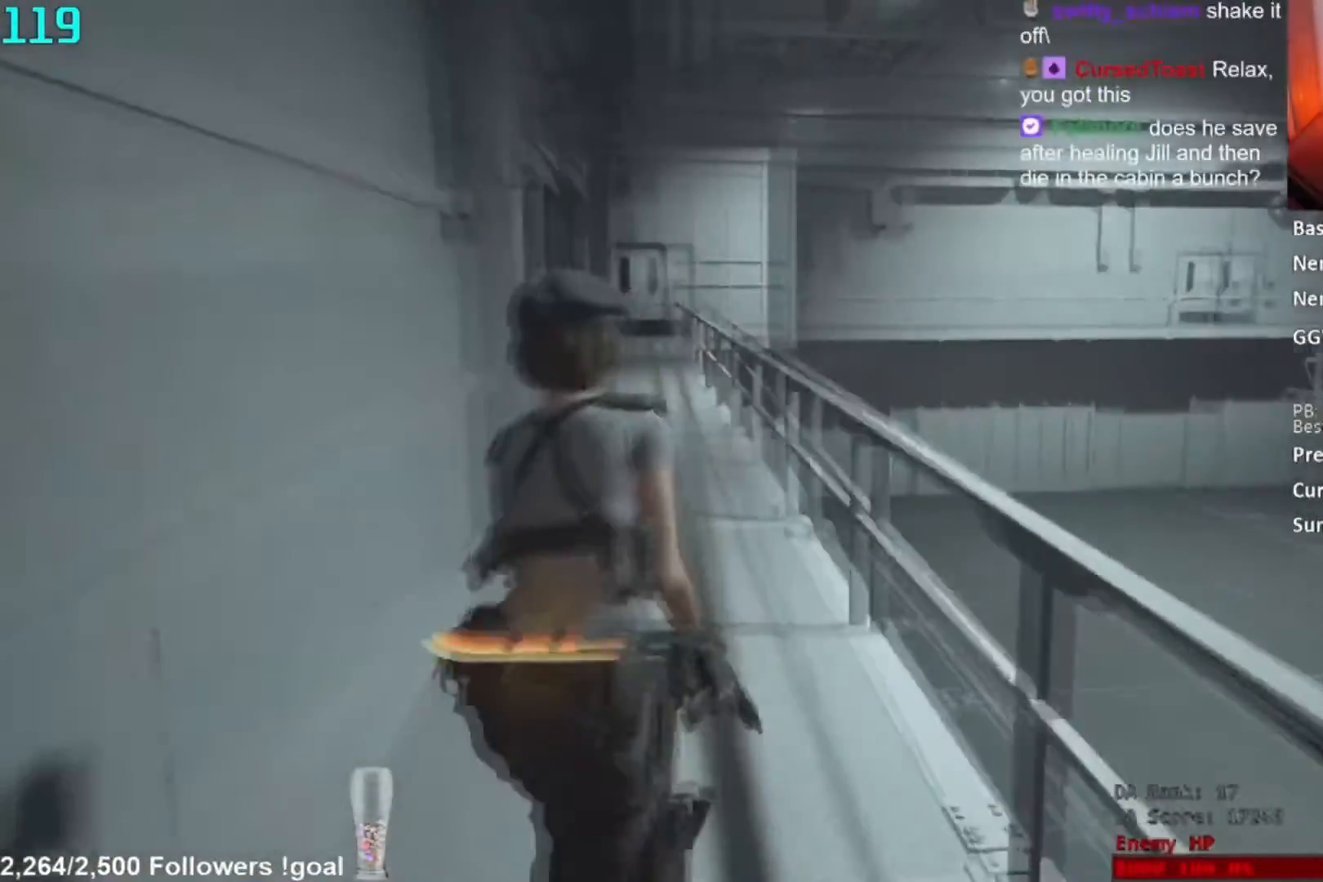
{"buttons": [], "left_stick": "up", "right_stick": "center", "button_events": []}
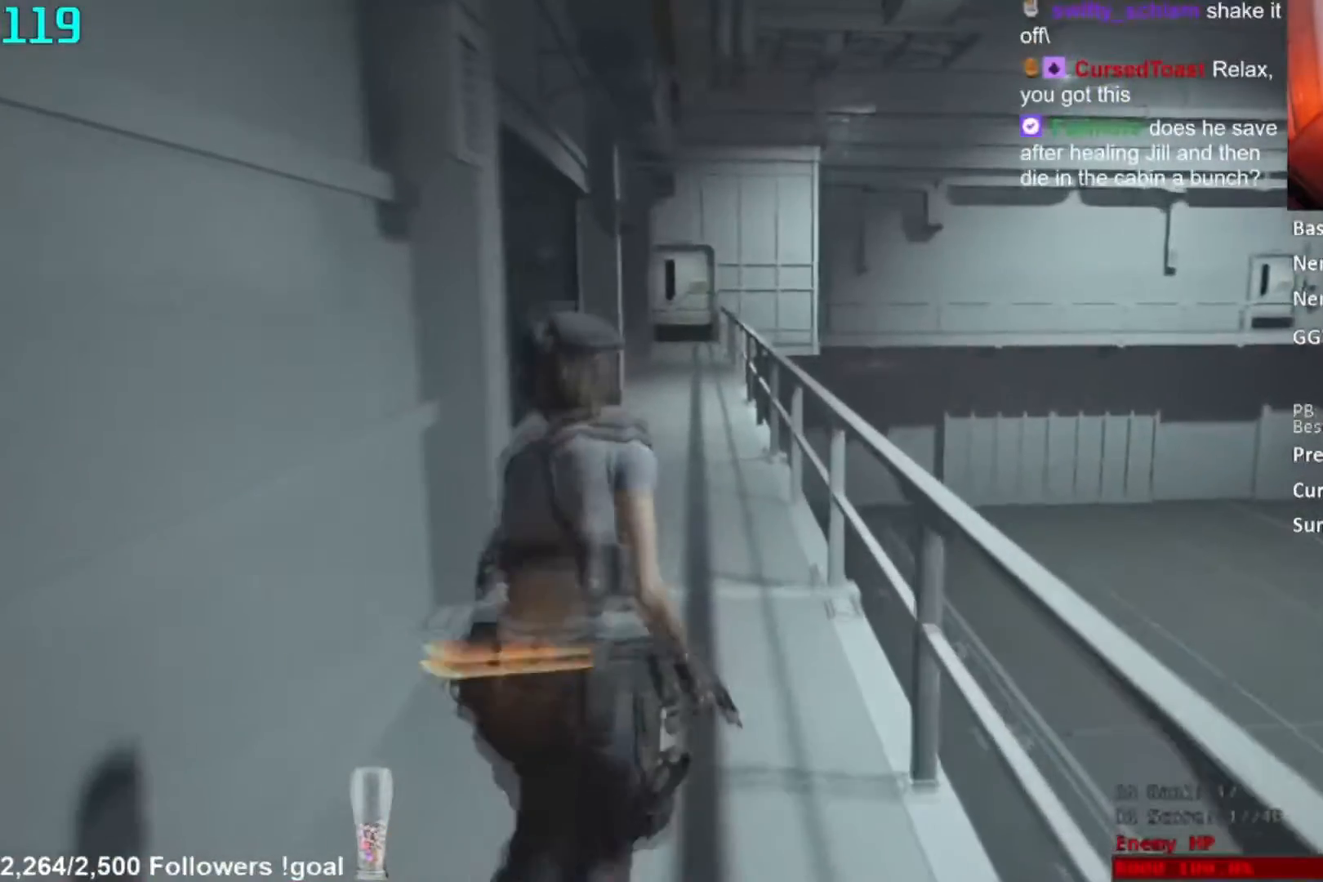
{"buttons": [], "left_stick": "up", "right_stick": "center", "button_events": []}
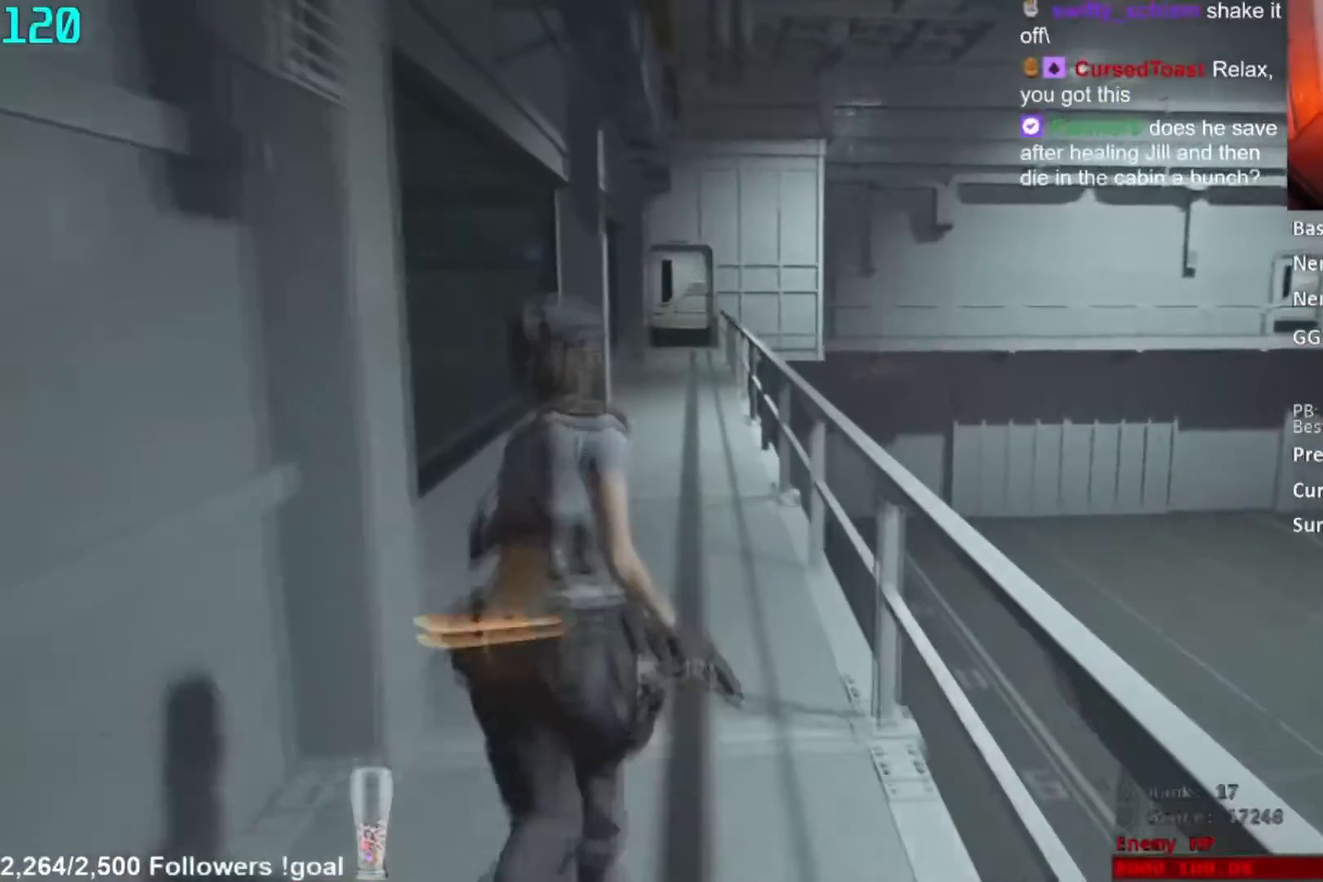
{"buttons": [], "left_stick": "up", "right_stick": "center", "button_events": []}
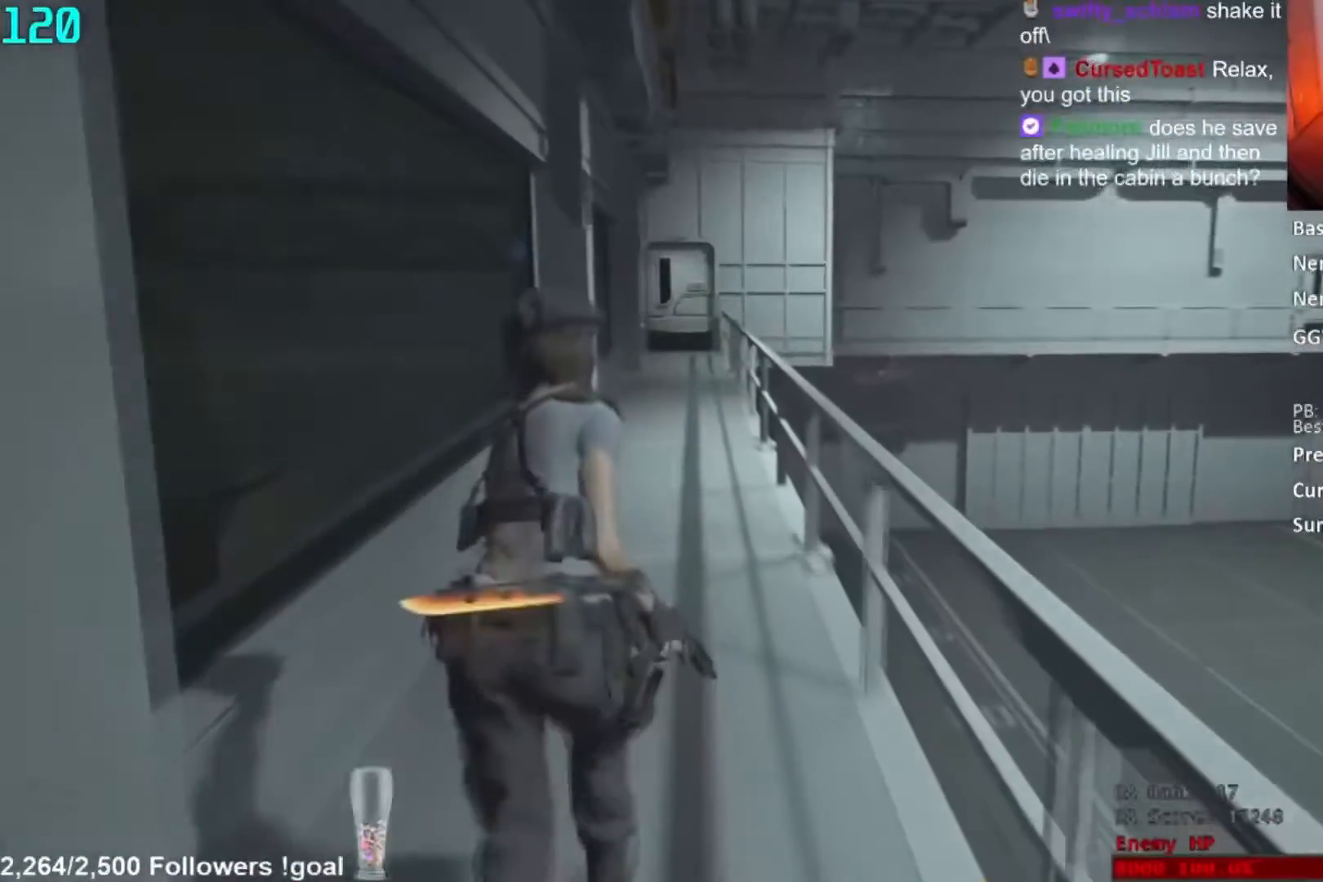
{"buttons": [], "left_stick": "up", "right_stick": "center", "button_events": []}
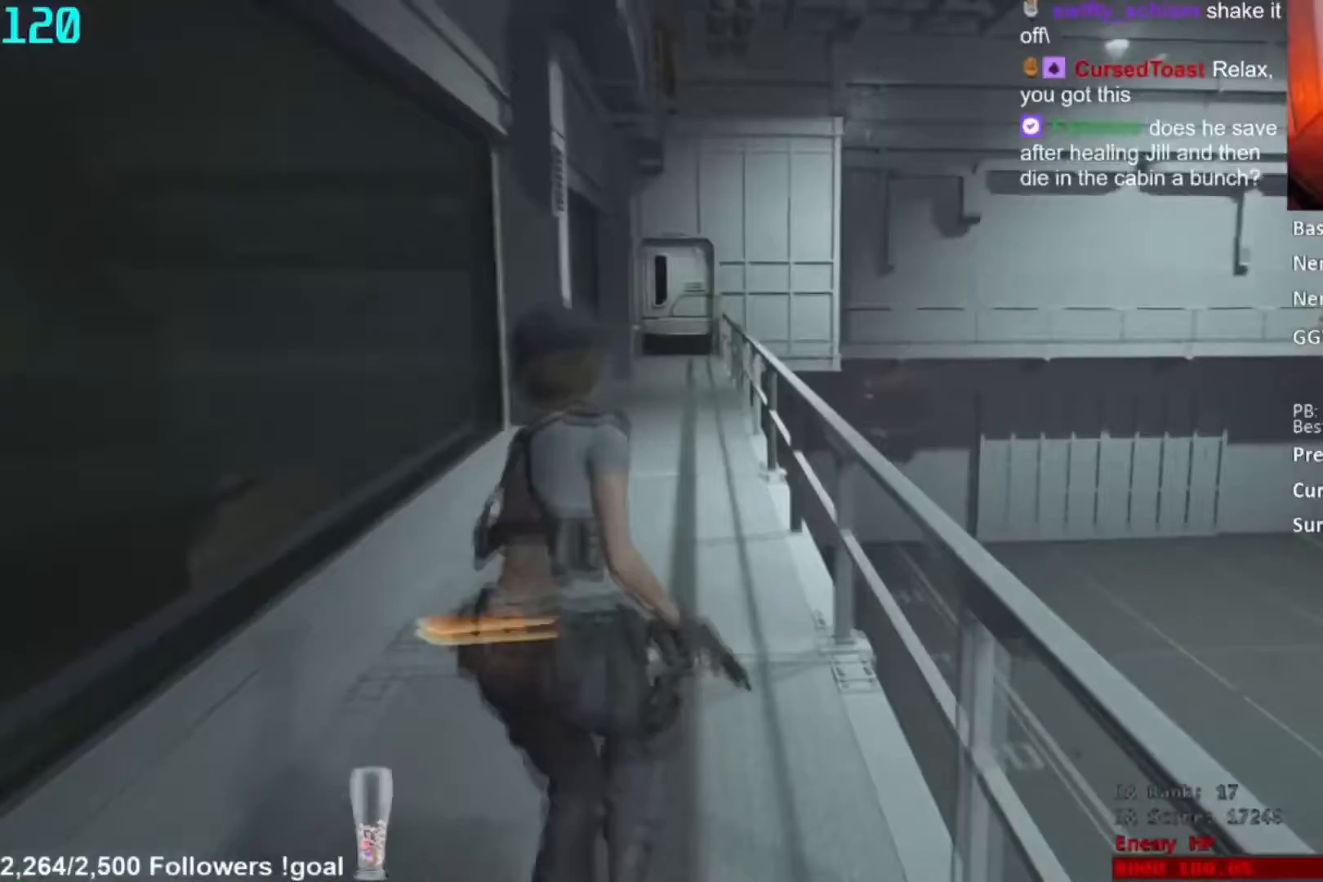
{"buttons": [], "left_stick": "up", "right_stick": "center", "button_events": []}
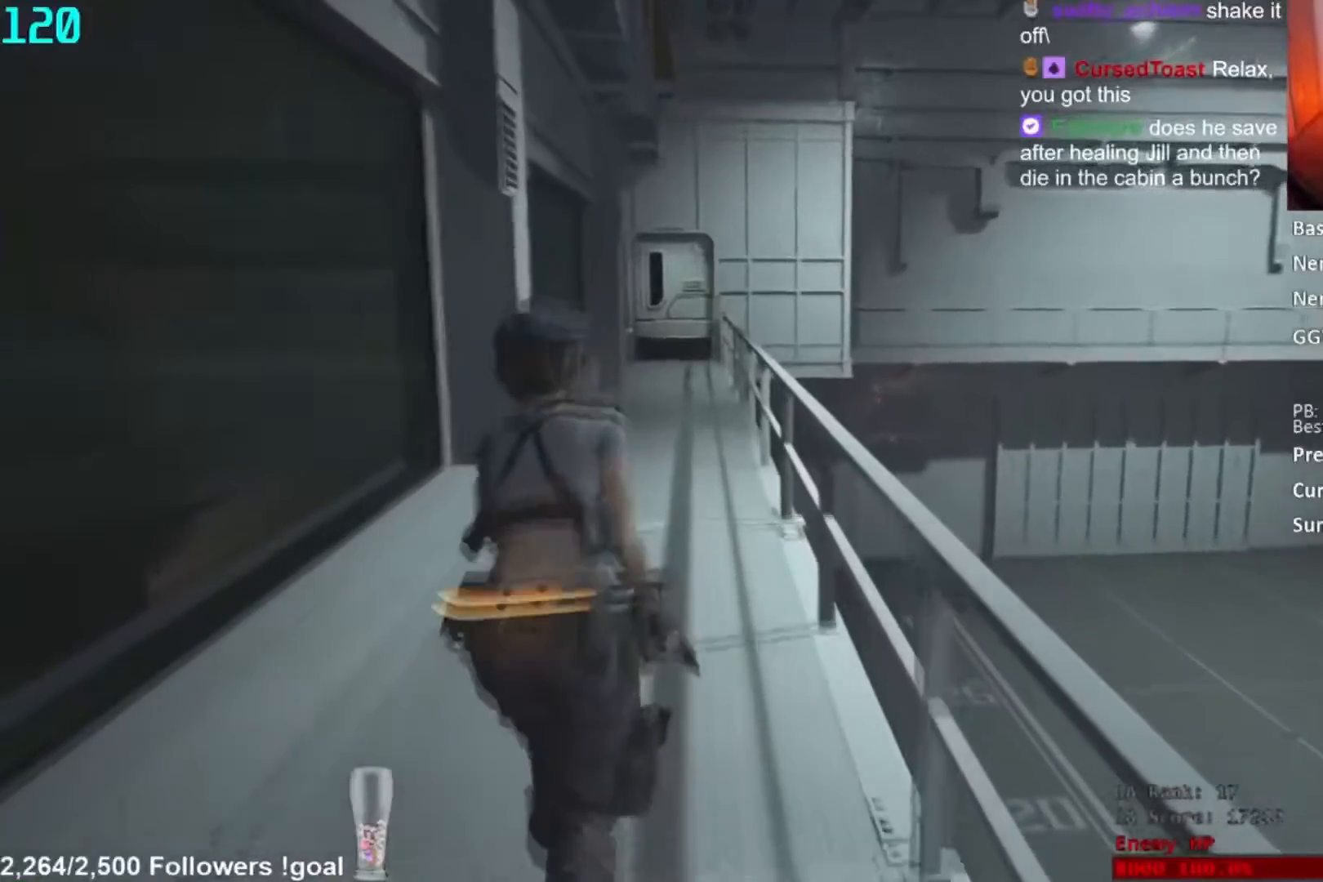
{"buttons": [], "left_stick": "up", "right_stick": "center", "button_events": []}
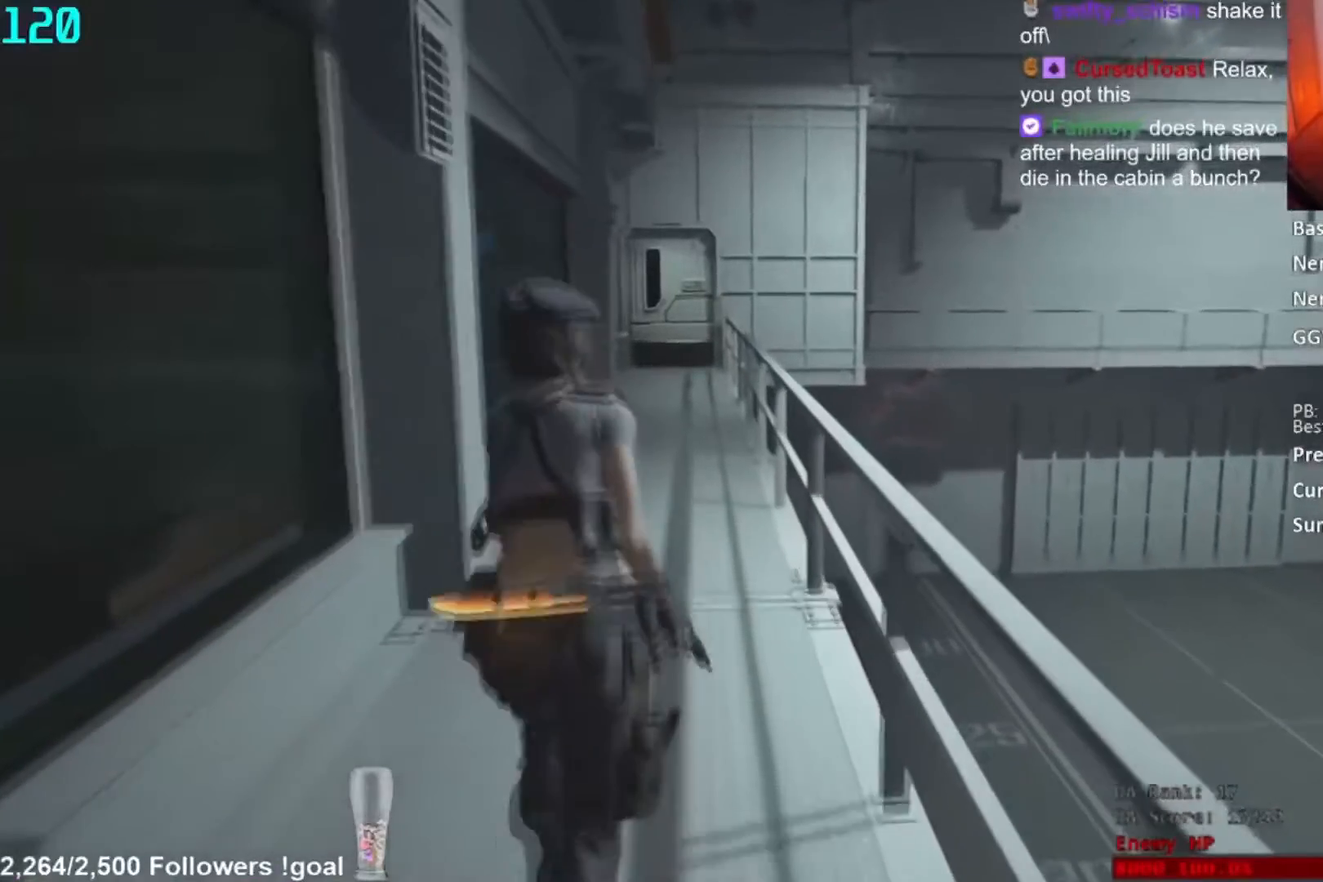
{"buttons": [], "left_stick": "up", "right_stick": "center", "button_events": []}
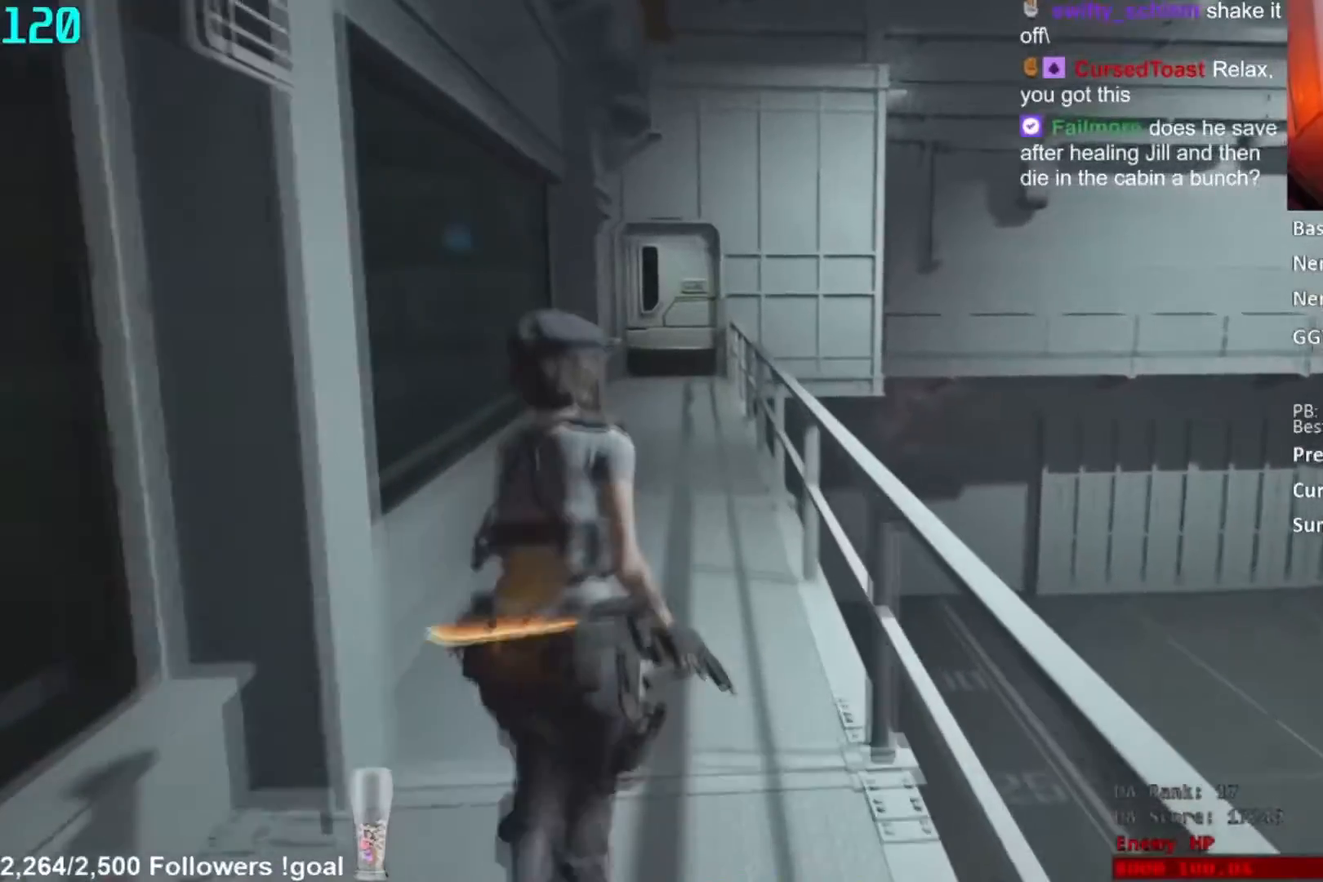
{"buttons": [], "left_stick": "up", "right_stick": "center", "button_events": [[133, "R1", "down"], [200, "R1", "up"], [266, "R1", "down"], [450, "R1", "up"]]}
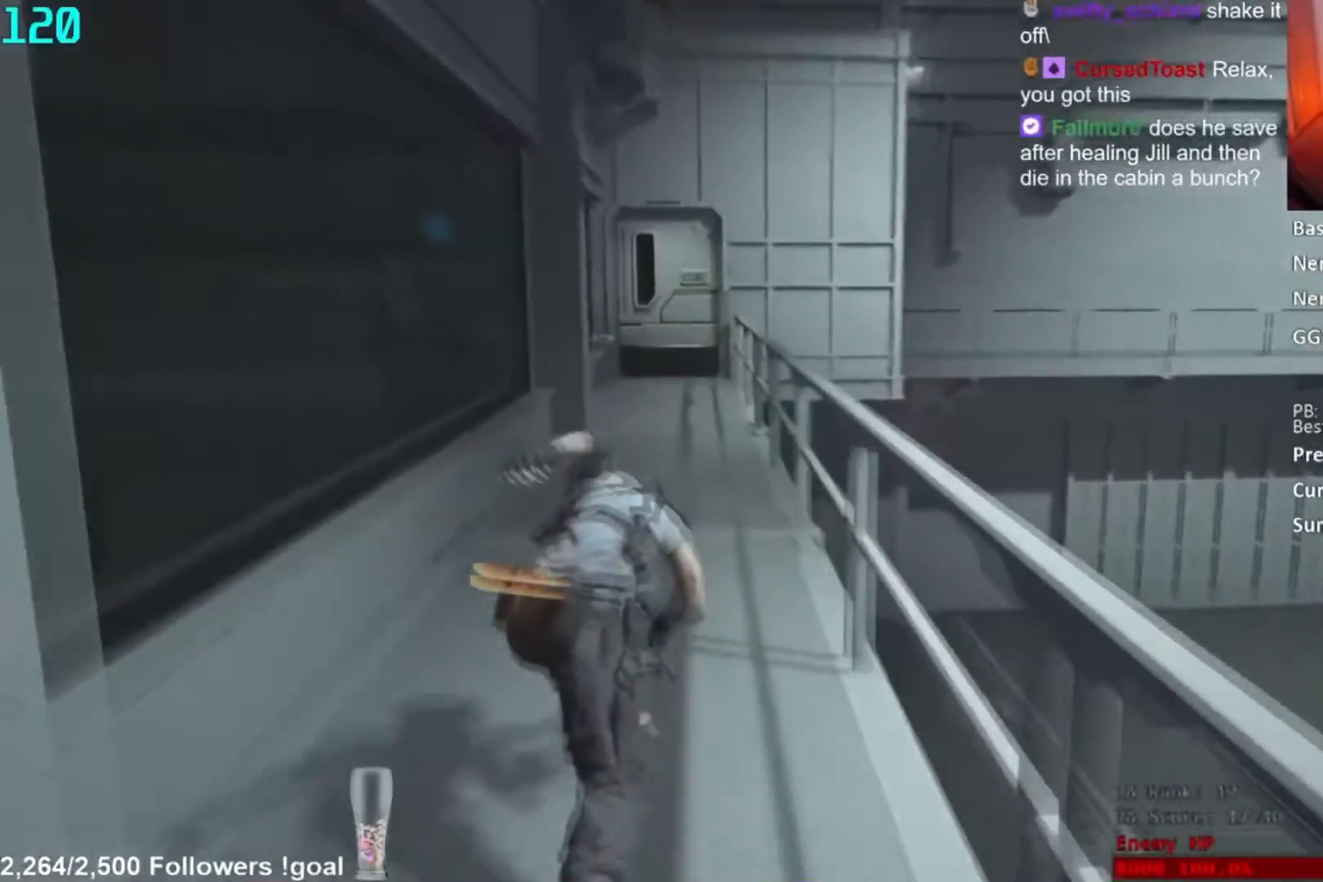
{"buttons": [], "left_stick": "up", "right_stick": "center", "button_events": [[33, "R1", "down"], [83, "R1", "up"], [133, "R1", "down"], [250, "R1", "up"], [300, "R1", "down"], [350, "R1", "up"], [400, "R1", "down"], [467, "R1", "up"]]}
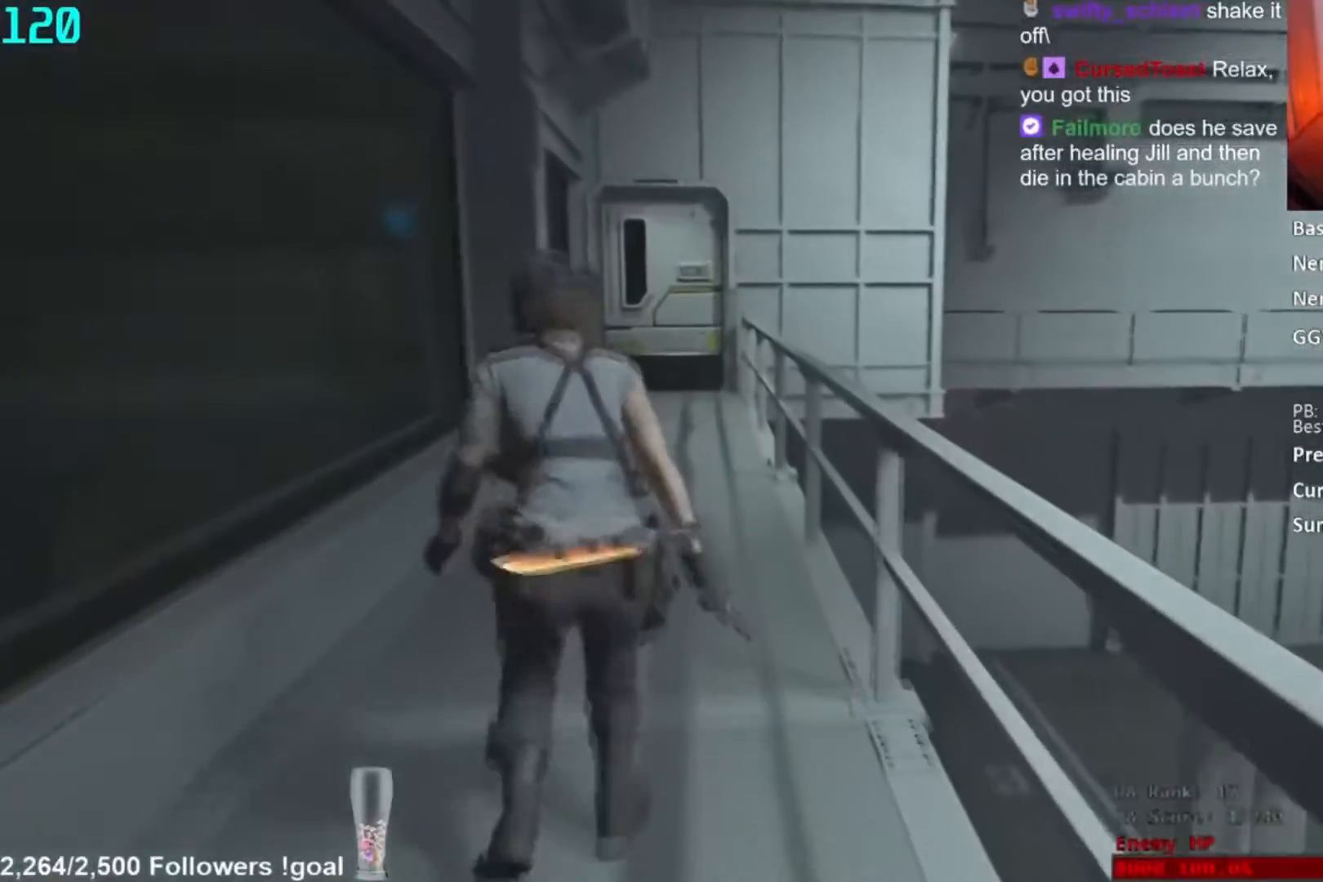
{"buttons": [], "left_stick": "up", "right_stick": "center", "button_events": [[34, "R1", "down"], [201, "R1", "up"]]}
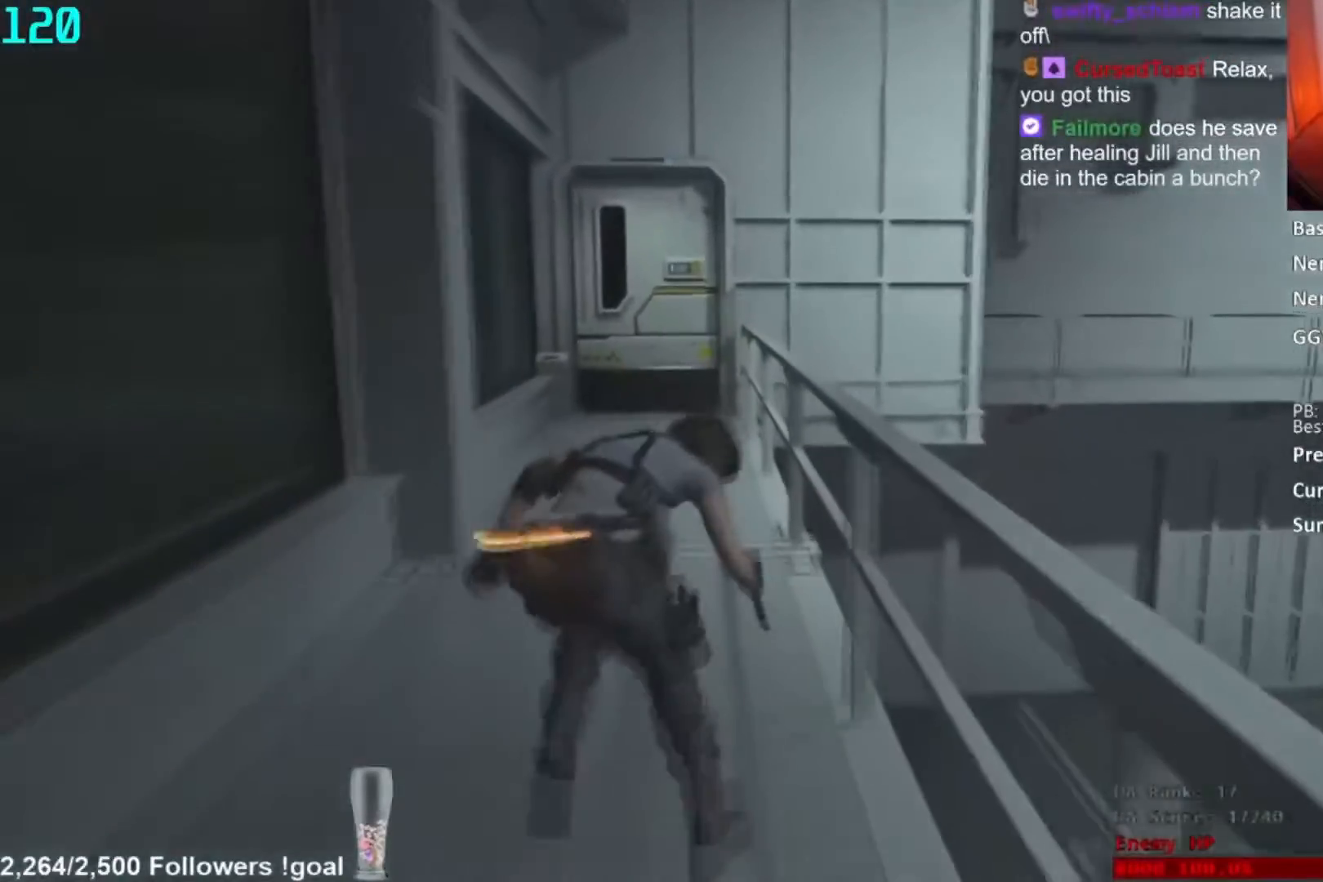
{"buttons": ["R1"], "left_stick": "up", "right_stick": "center", "button_events": [[234, "R1", "down"], [400, "R1", "up"], [467, "R1", "down"]]}
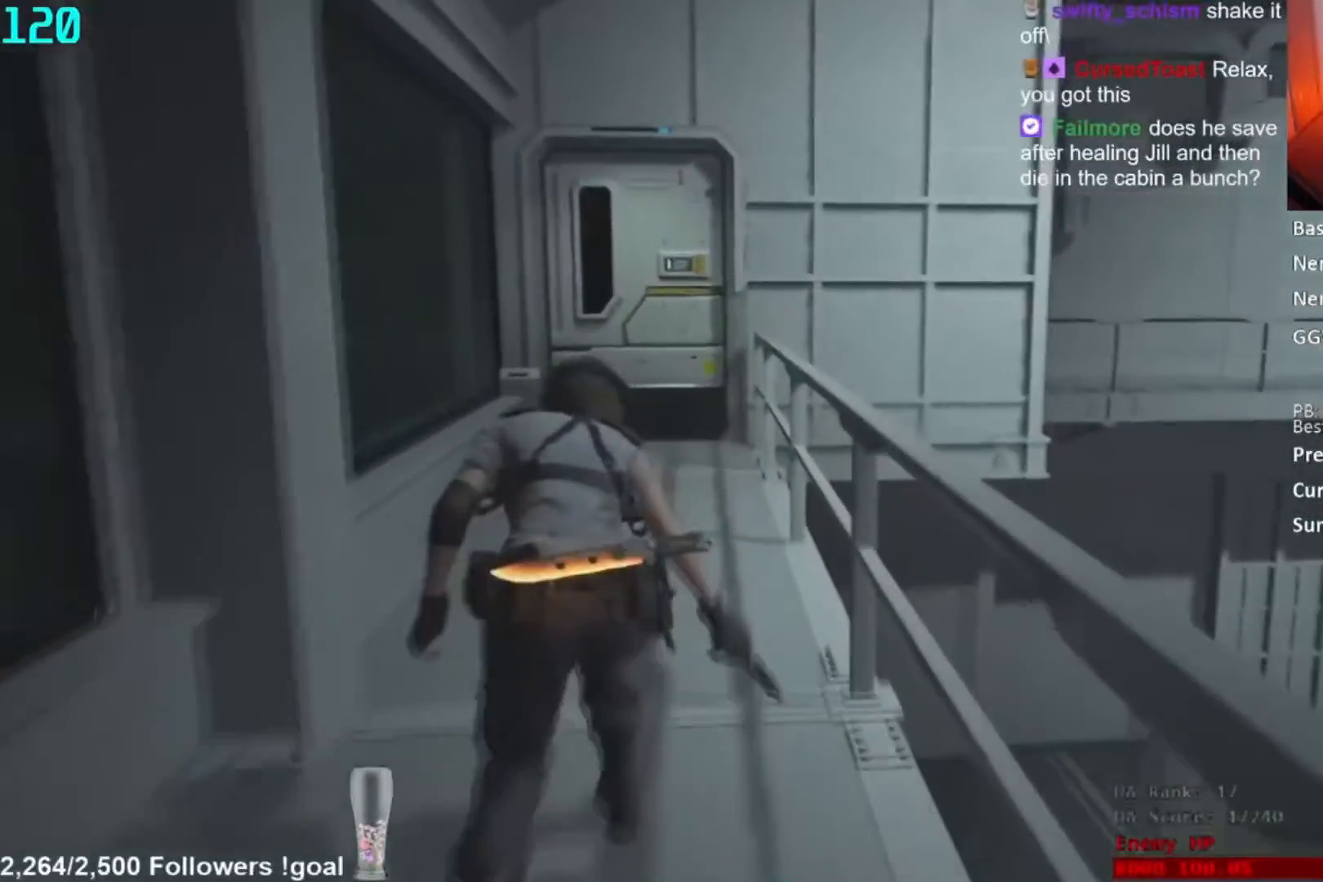
{"buttons": [], "left_stick": "up", "right_stick": "center", "button_events": [[33, "R1", "up"], [100, "R1", "down"], [266, "R1", "up"]]}
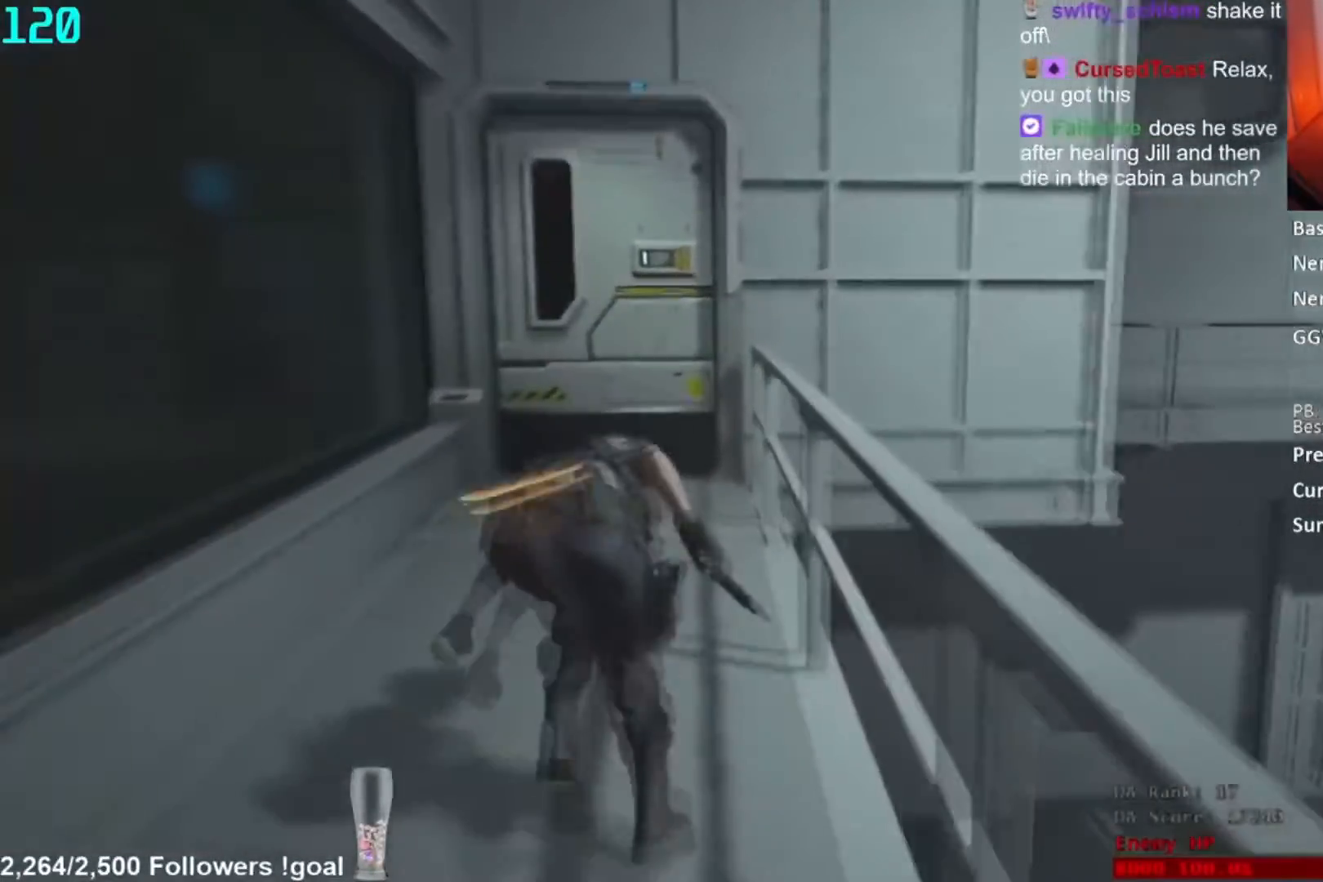
{"buttons": [], "left_stick": "up", "right_stick": "center", "button_events": []}
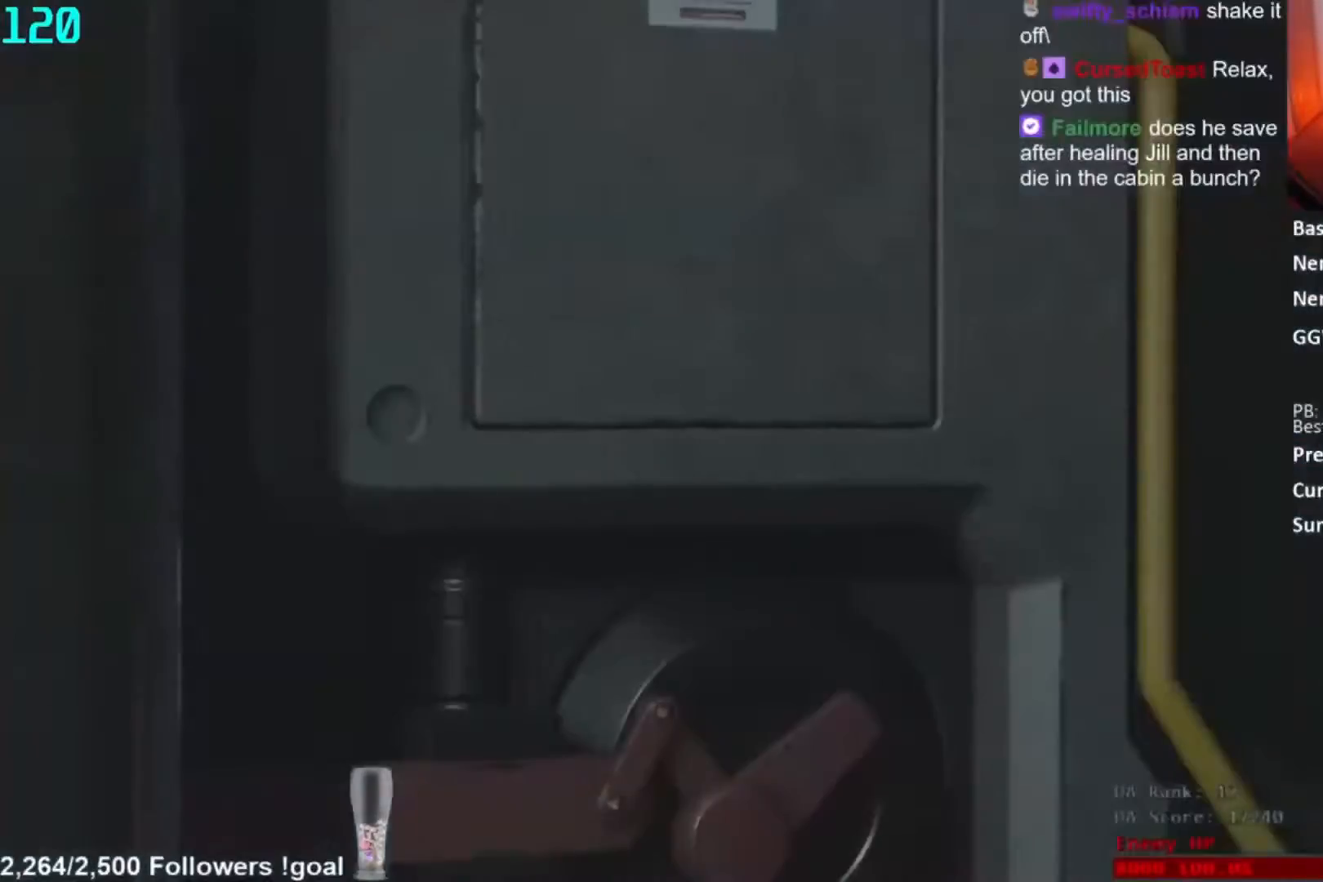
{"buttons": [], "left_stick": "center", "right_stick": "center", "button_events": [[266, "START", "down"], [350, "START", "up"], [367, "X", "down"], [450, "X", "up"]]}
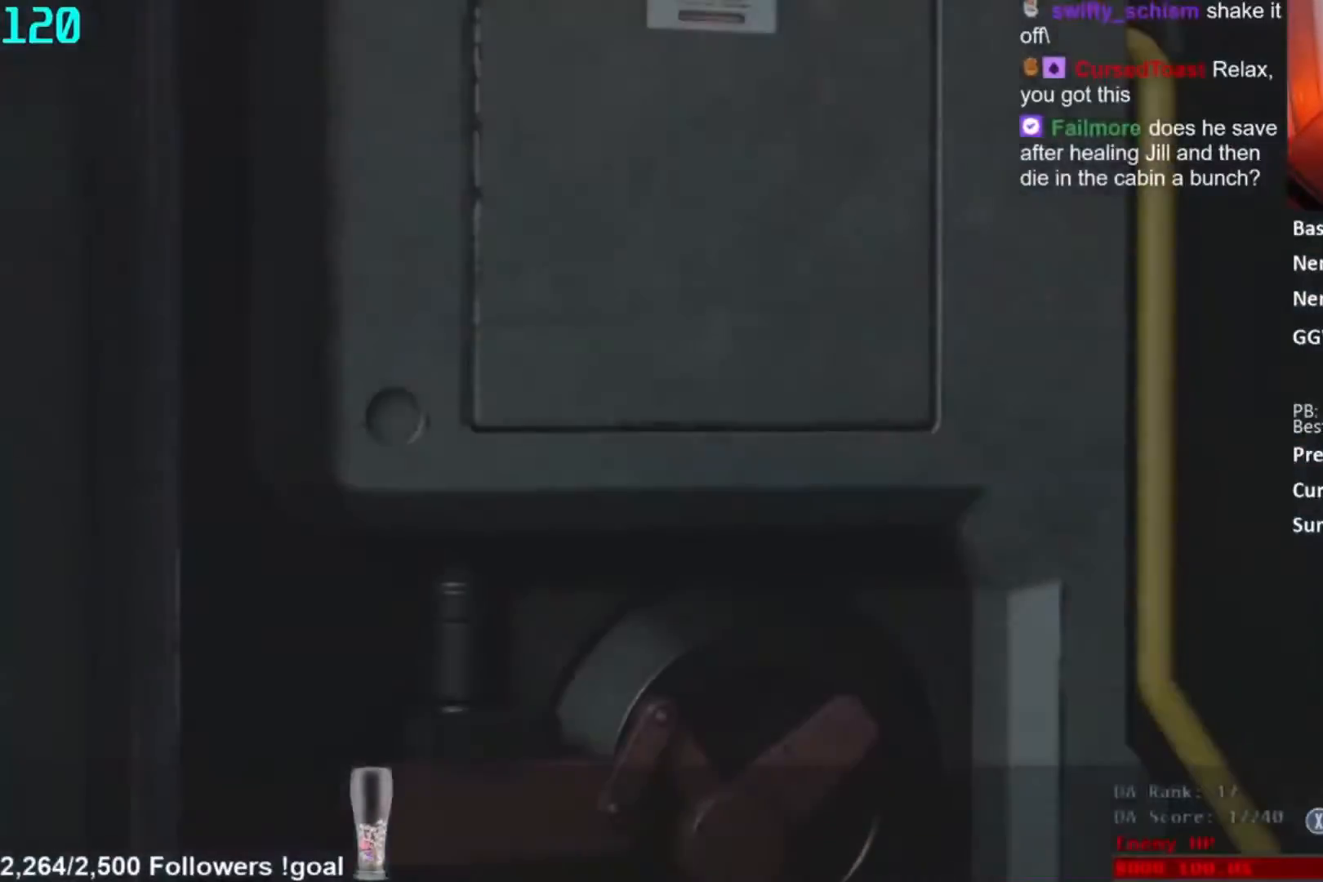
{"buttons": [], "left_stick": "down-right", "right_stick": "right", "button_events": []}
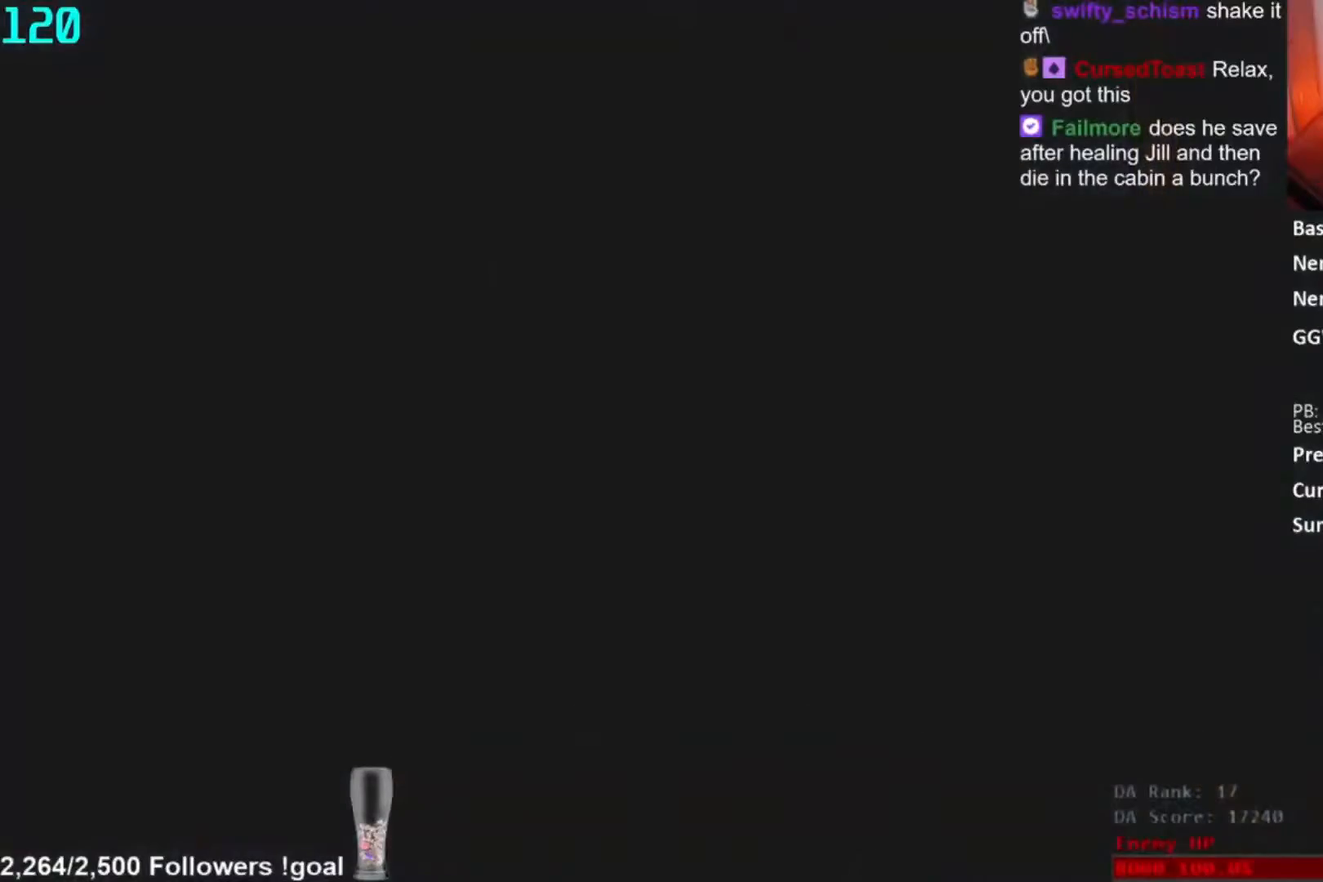
{"buttons": [], "left_stick": "down-right", "right_stick": "right", "button_events": []}
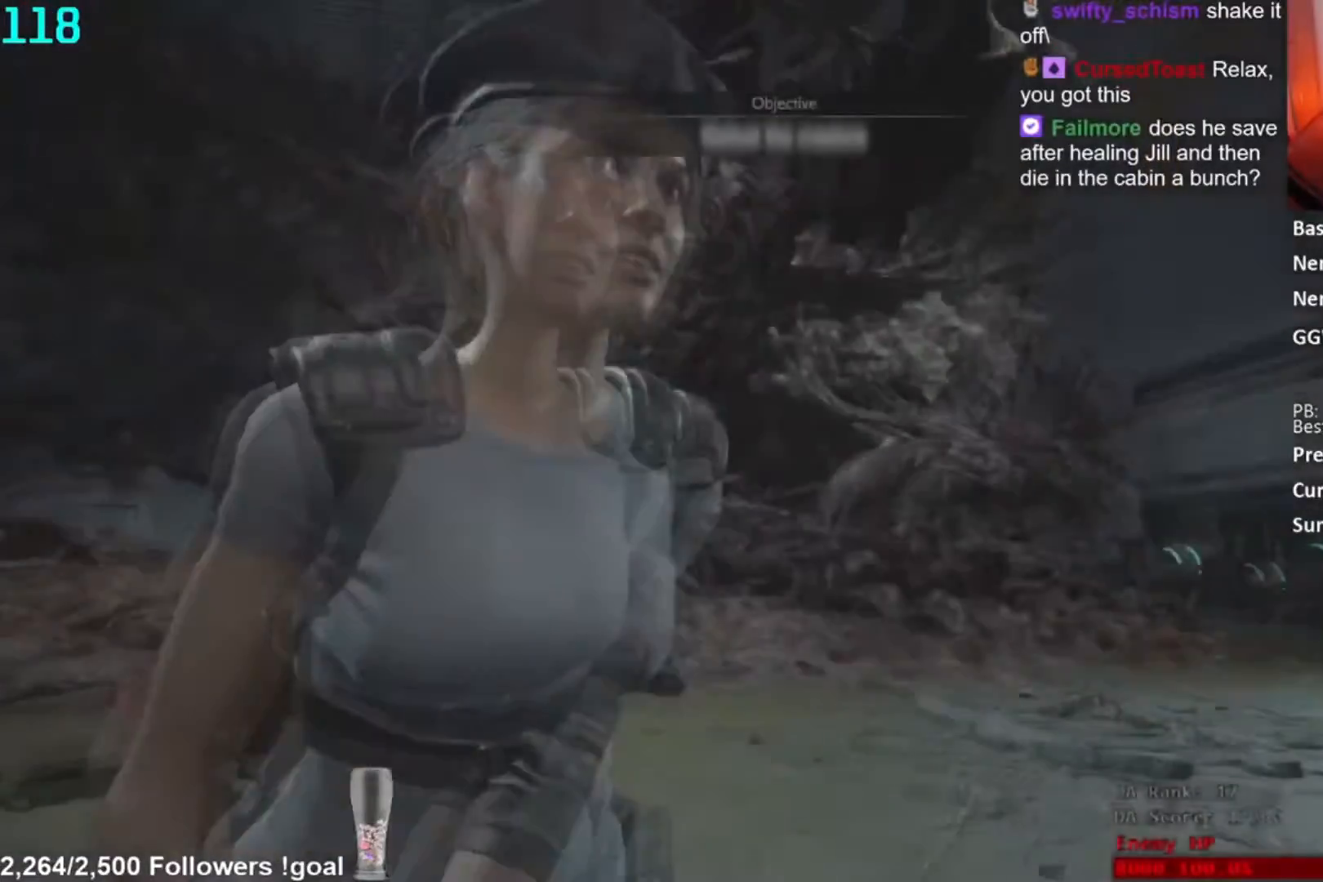
{"buttons": [], "left_stick": "up-right", "right_stick": "right", "button_events": []}
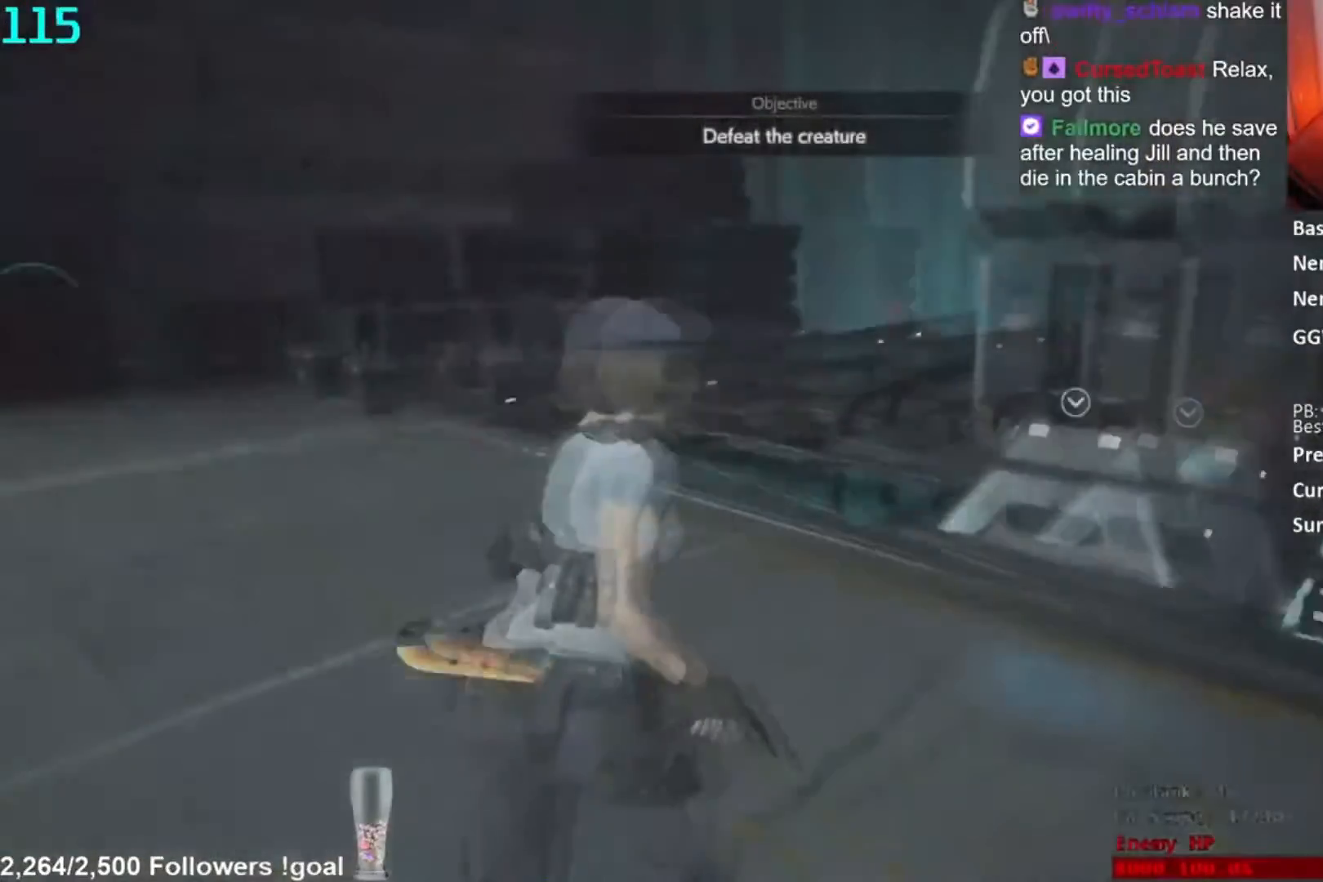
{"buttons": [], "left_stick": "up-right", "right_stick": "center", "button_events": [[284, "A", "down"], [484, "A", "up"]]}
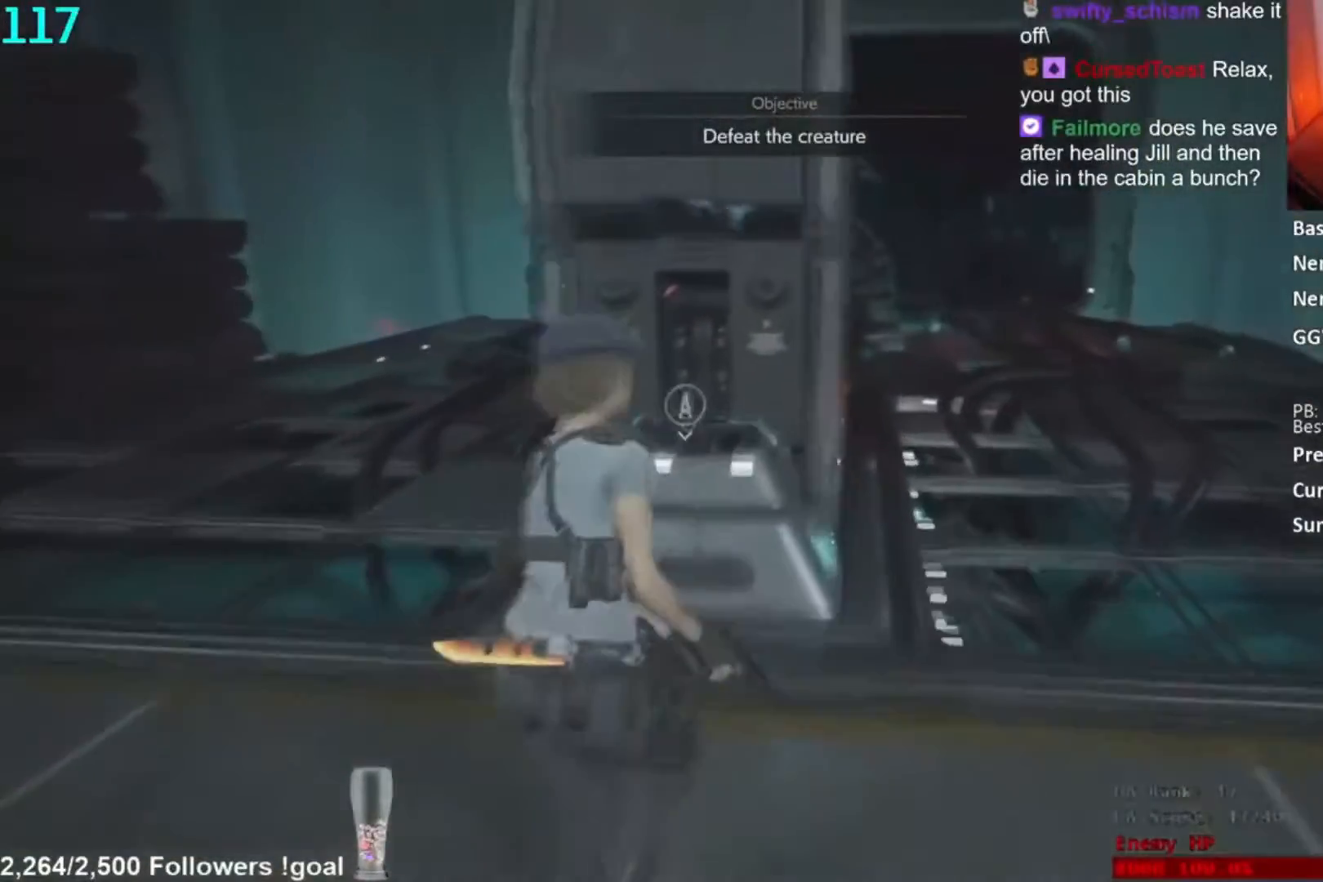
{"buttons": [], "left_stick": "up-right", "right_stick": "right", "button_events": []}
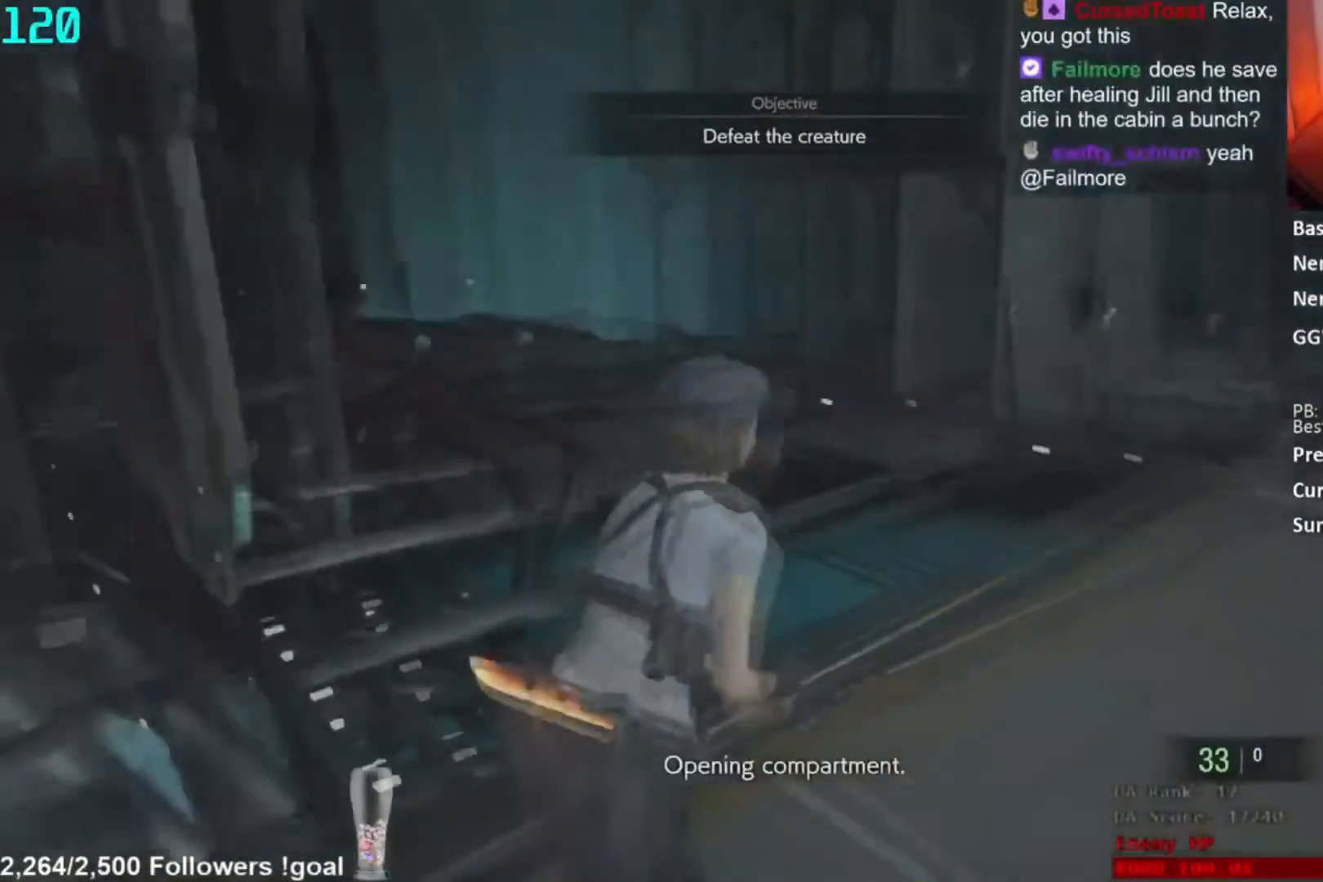
{"buttons": [], "left_stick": "up", "right_stick": "center", "button_events": []}
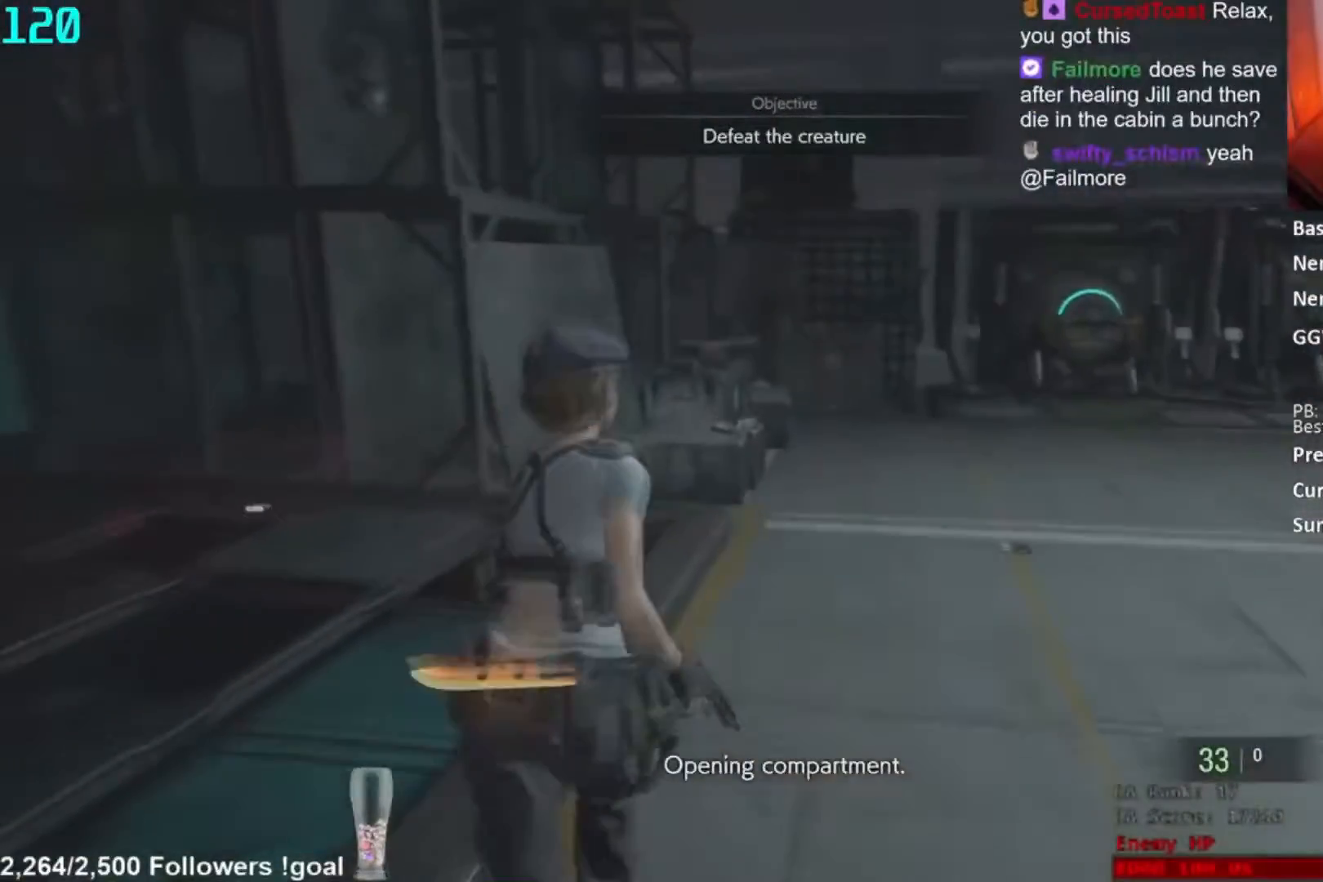
{"buttons": [], "left_stick": "up", "right_stick": "center", "button_events": []}
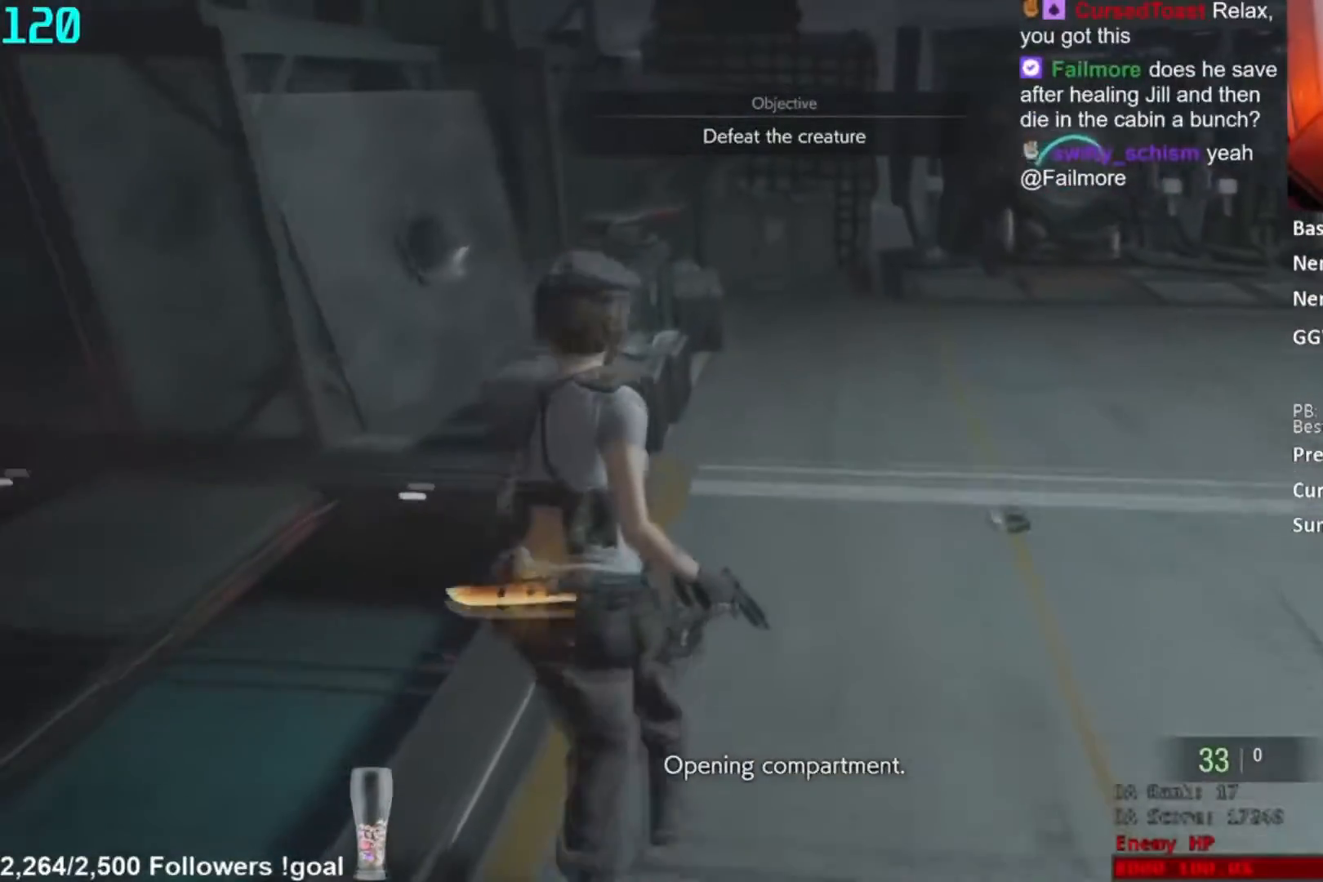
{"buttons": [], "left_stick": "up", "right_stick": "down", "button_events": []}
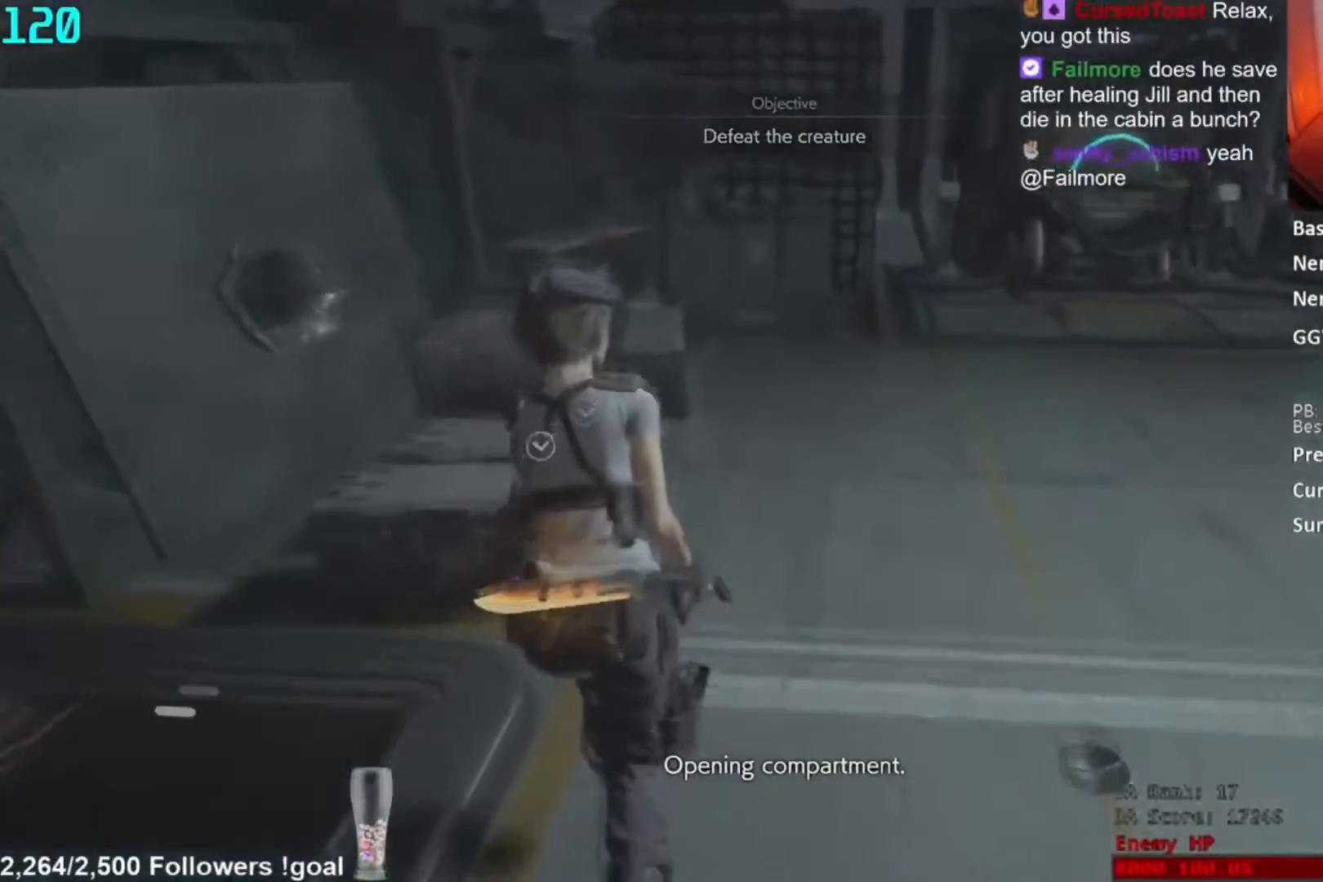
{"buttons": [], "left_stick": "up", "right_stick": "center"}
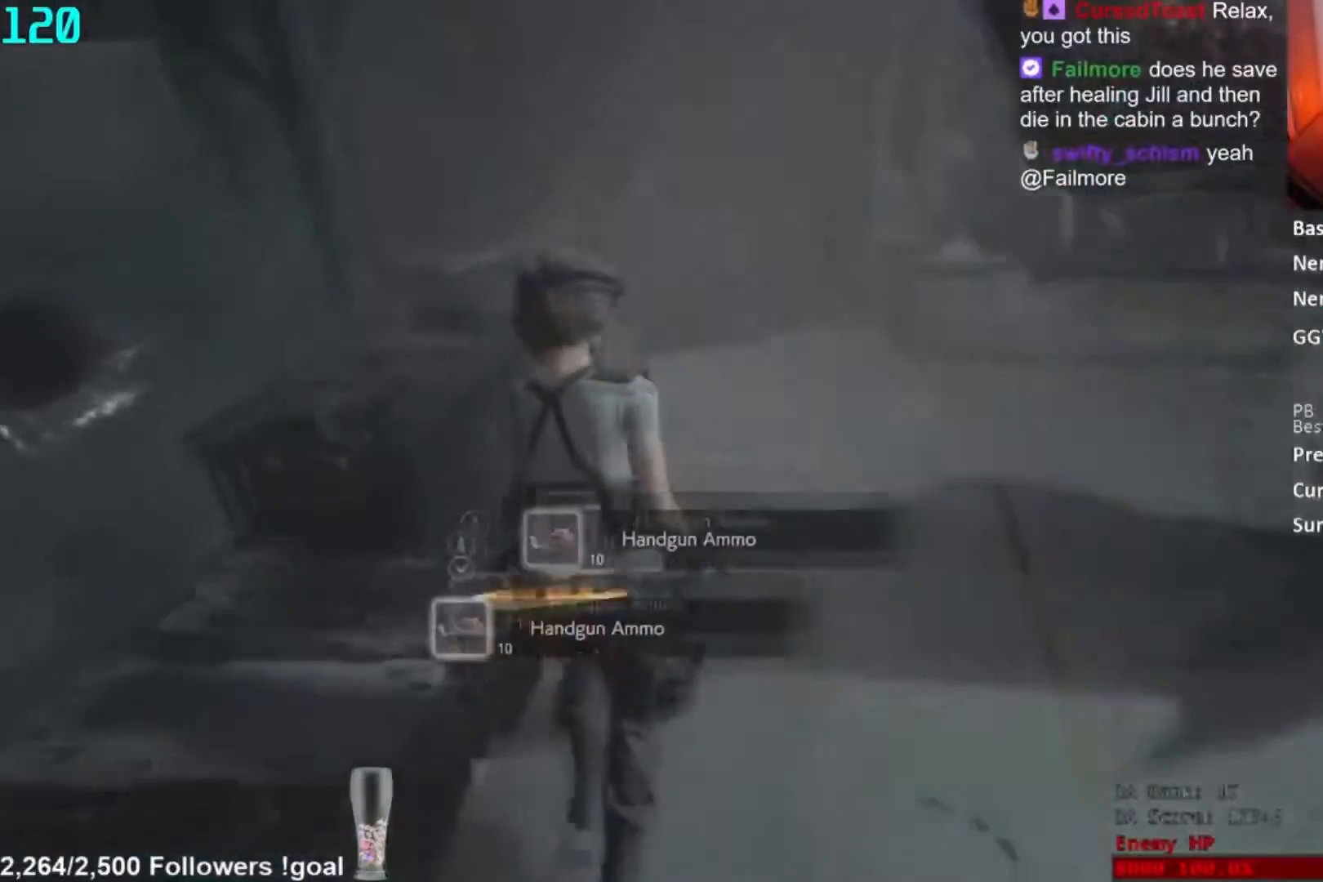
{"buttons": ["A"], "left_stick": "up", "right_stick": "center"}
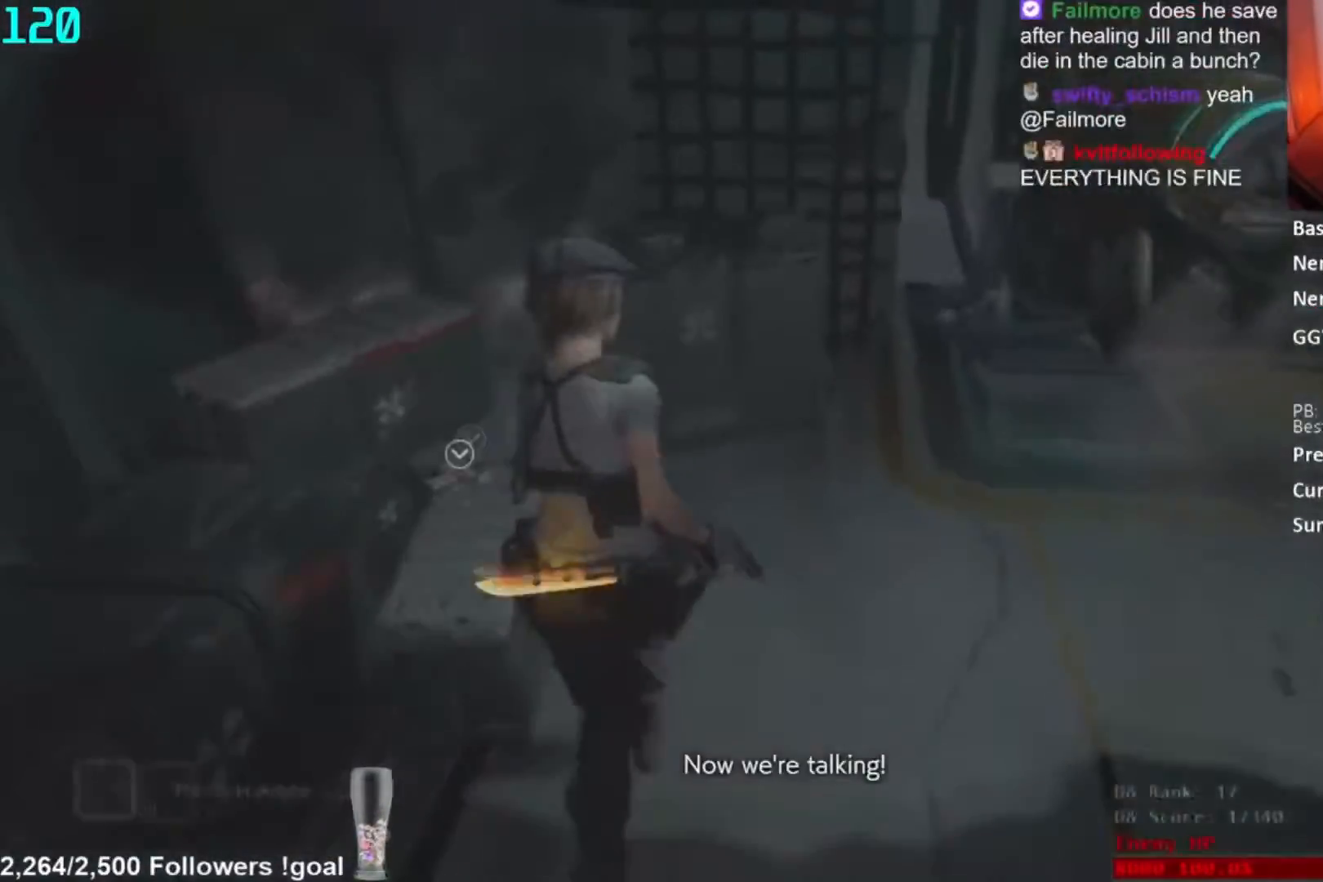
{"buttons": ["A"], "left_stick": "up", "right_stick": "center", "button_events": [[17, "A", "up"], [83, "A", "down"]]}